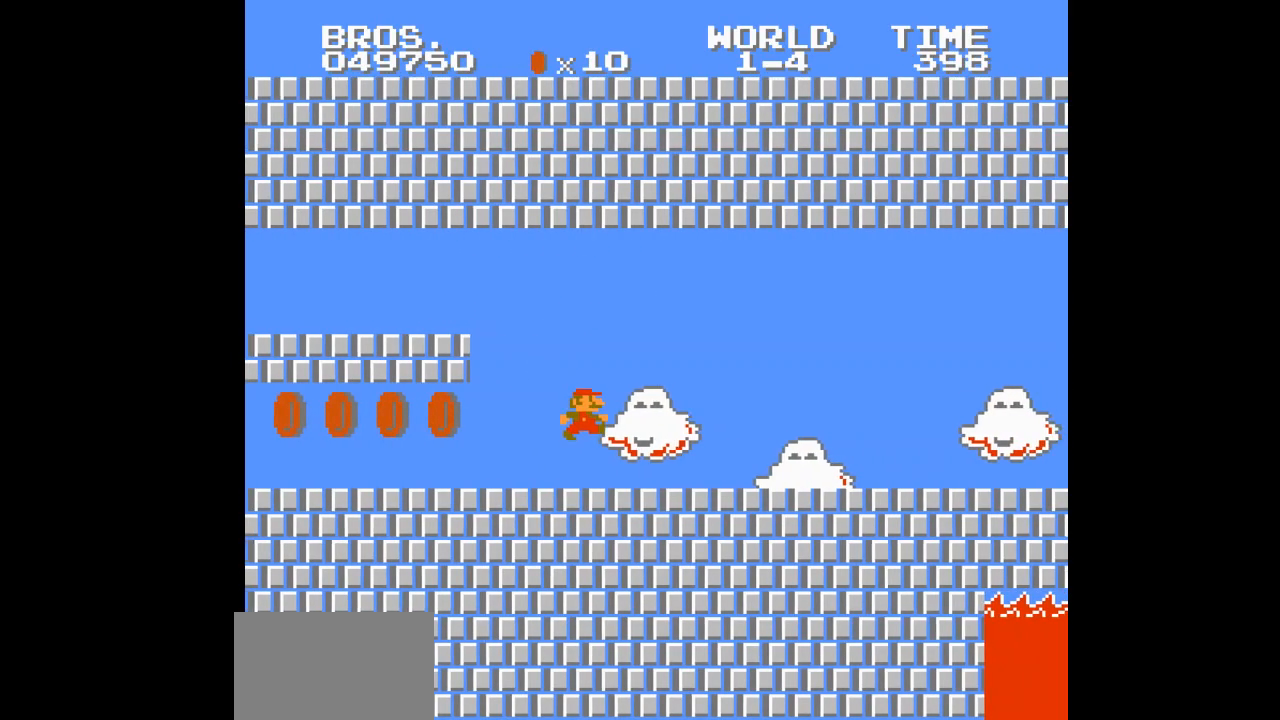
Gameplay with a controller (Nintendo layout); each line is a JSON object with the inputs held at the frame after it. "events" lists button and stick changes between this image and that frame as [ms after this image, input, new state], when the widget could be followed in between. Not read: L3 R3.
{"buttons": ["B", "DPAD_RIGHT"], "events": []}
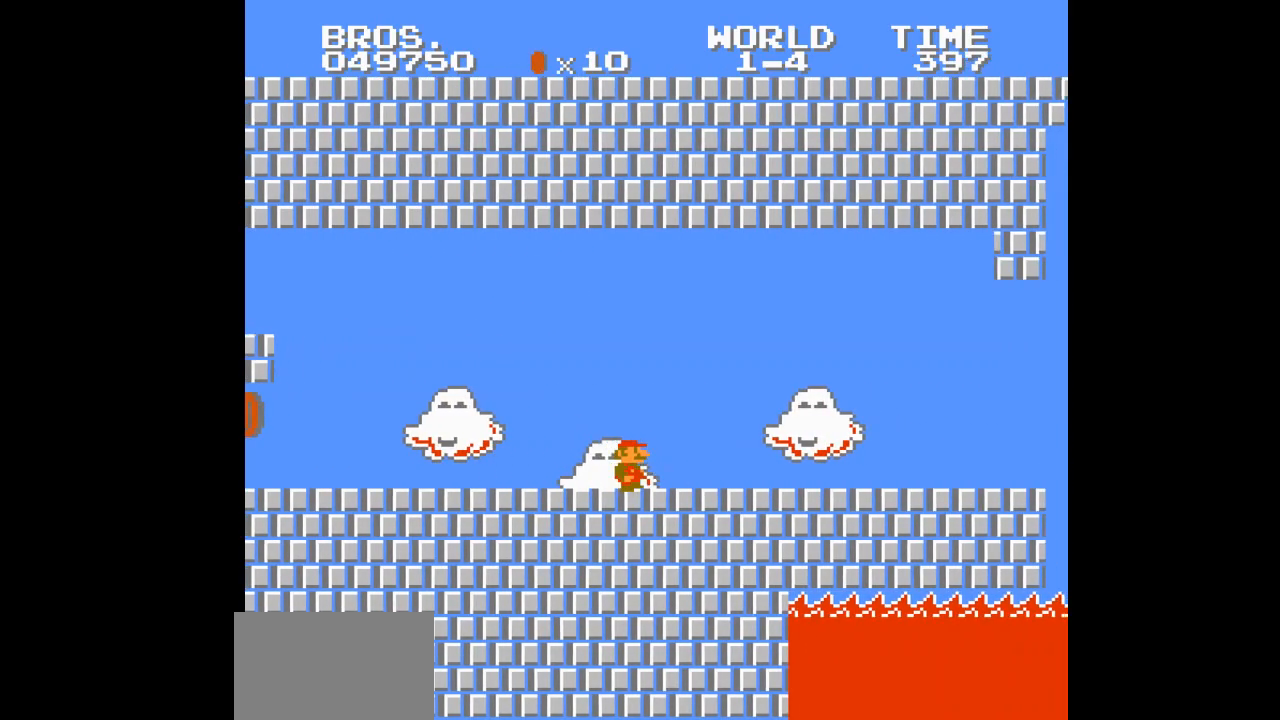
{"buttons": ["B", "DPAD_RIGHT"], "events": []}
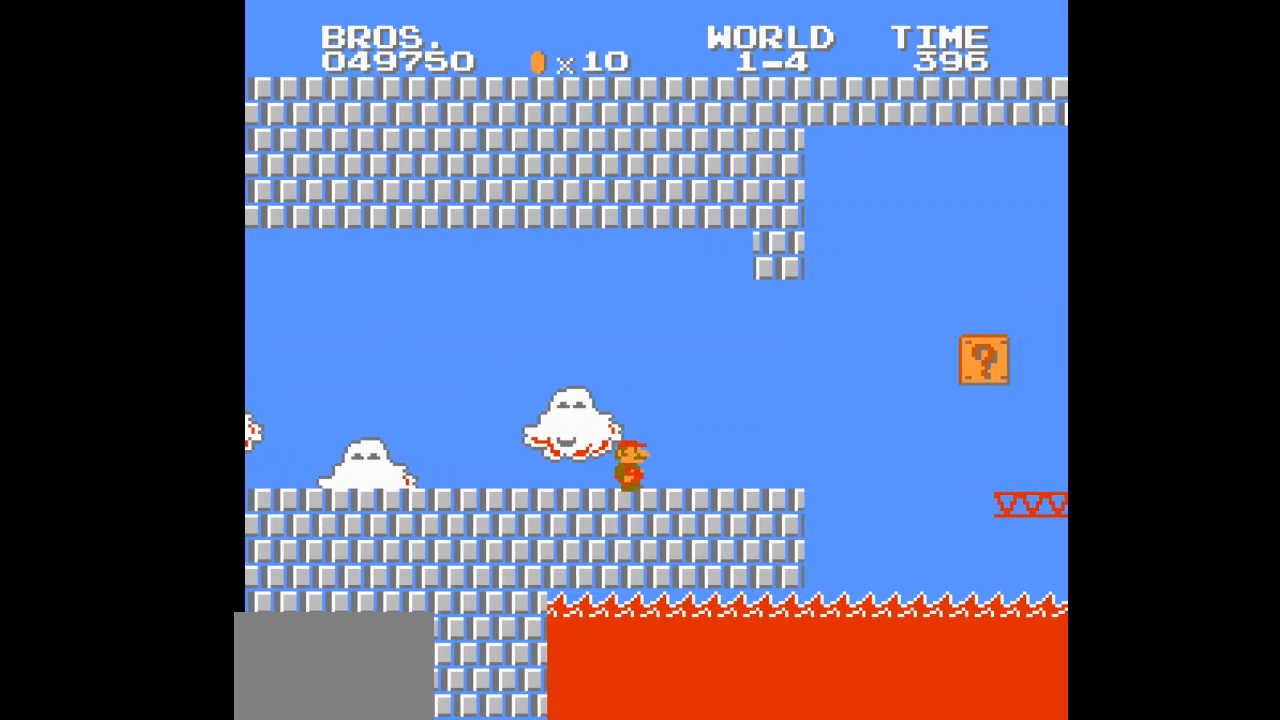
{"buttons": ["A", "B", "DPAD_RIGHT"], "events": [[267, "A", "down"]]}
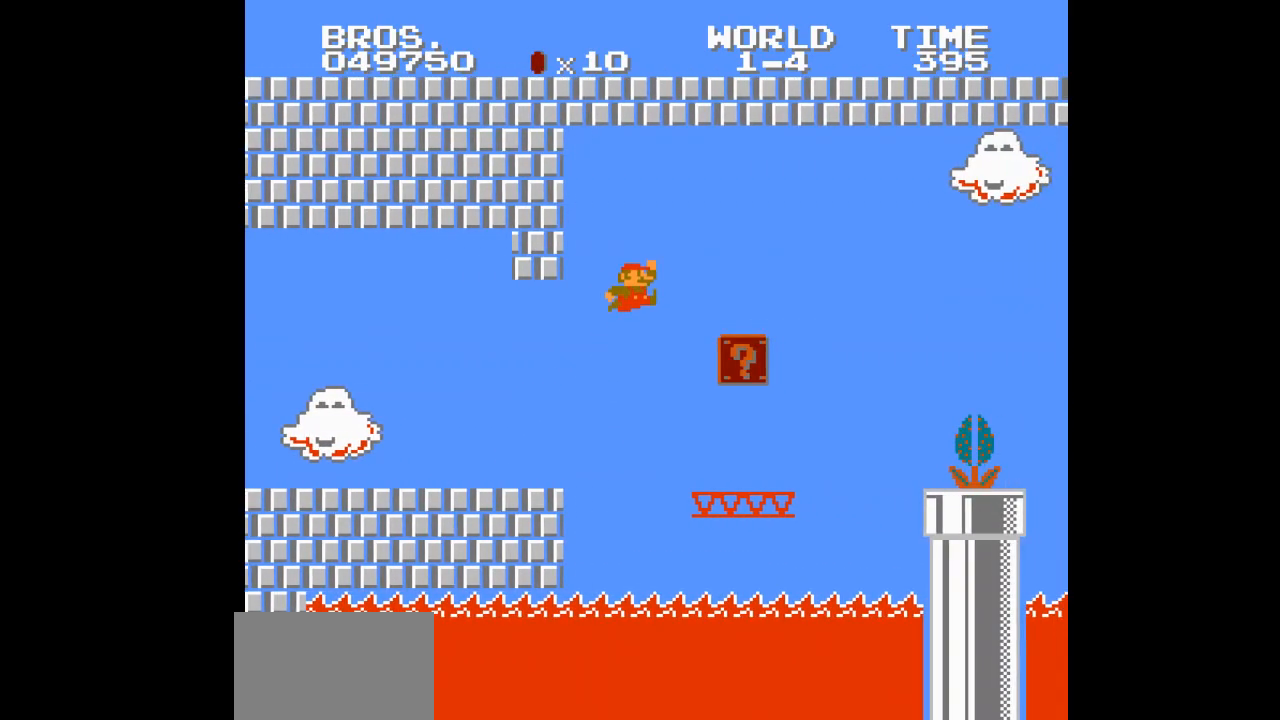
{"buttons": ["B", "DPAD_RIGHT"], "events": [[17, "A", "up"]]}
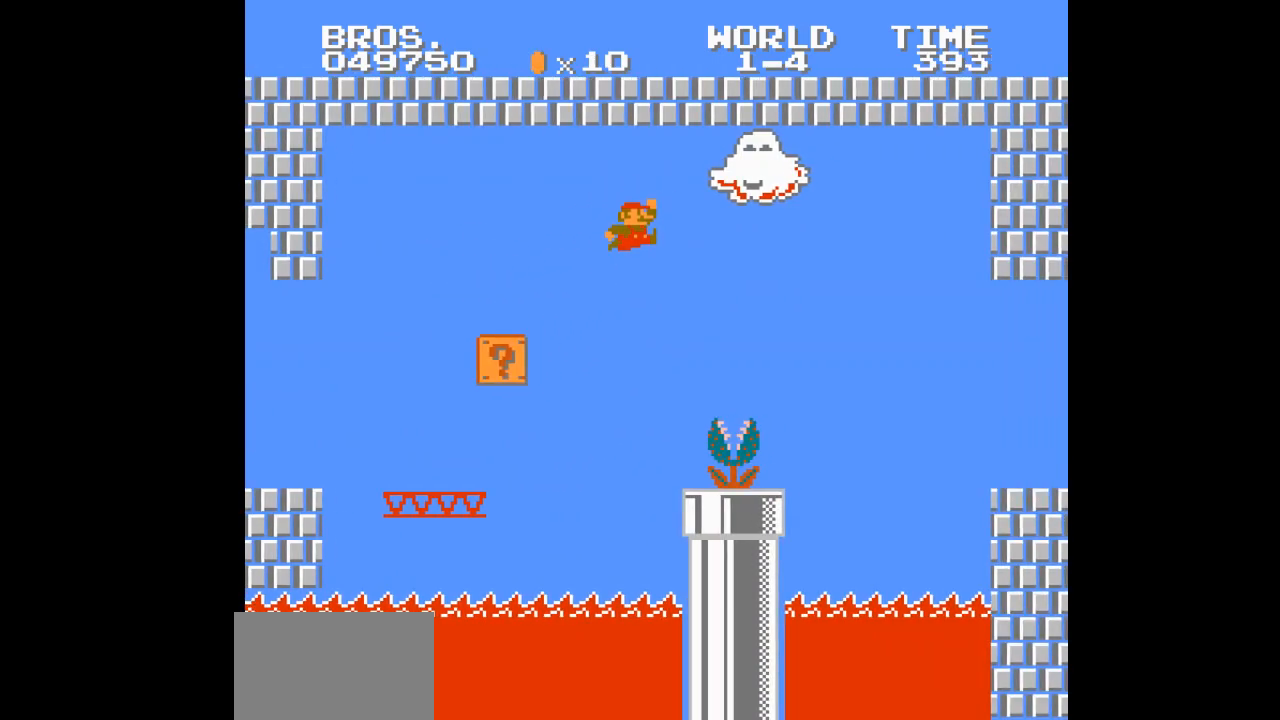
{"buttons": ["B", "DPAD_RIGHT"], "events": [[333, "A", "down"], [500, "A", "up"]]}
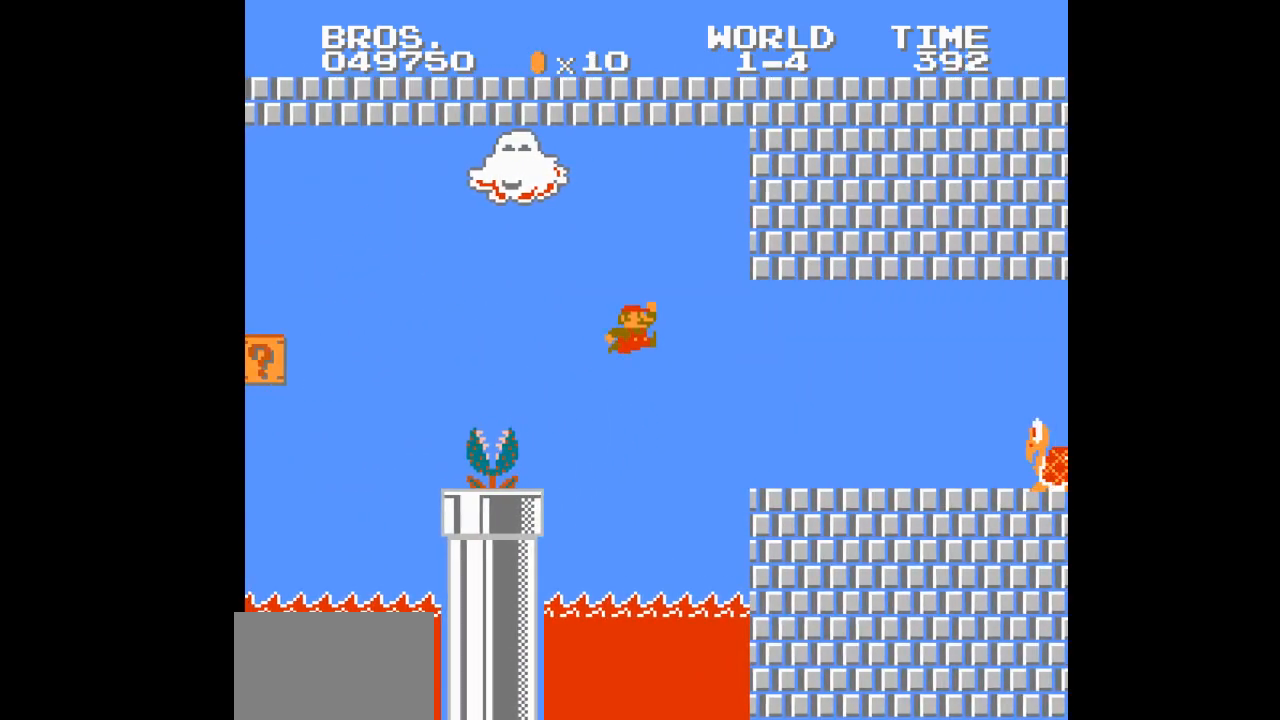
{"buttons": ["A", "B", "DPAD_RIGHT"], "events": [[467, "A", "down"]]}
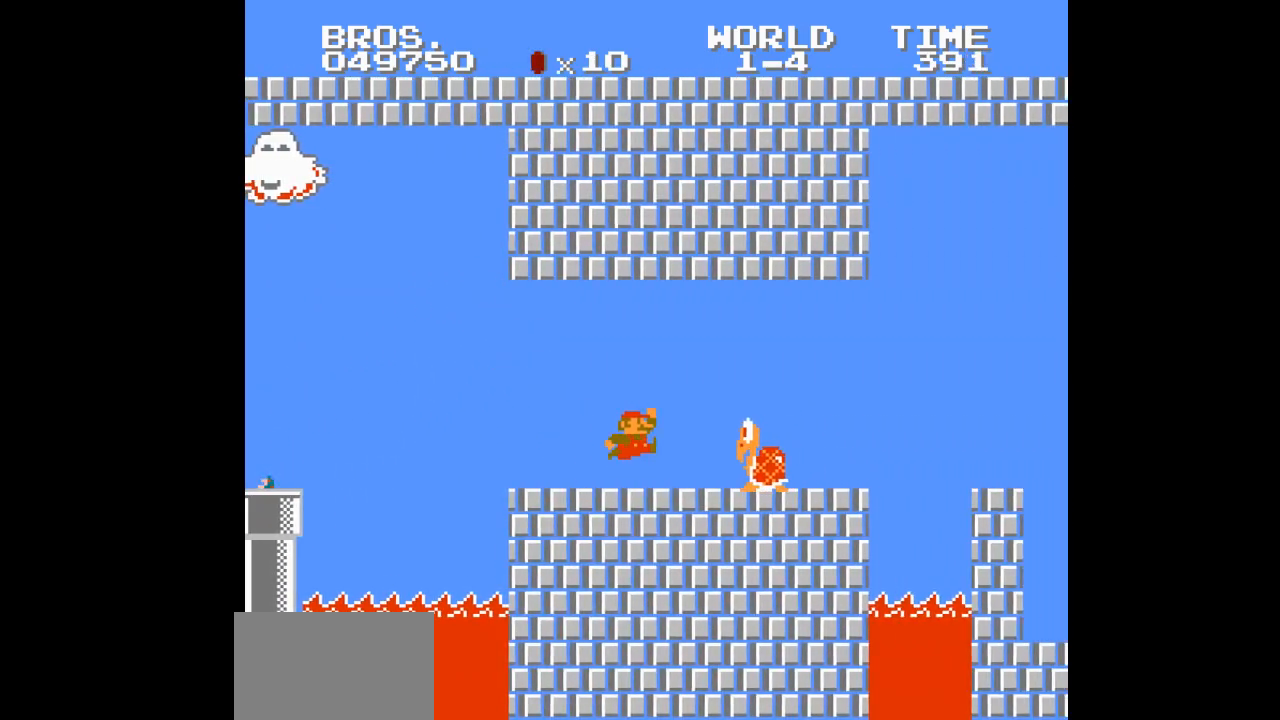
{"buttons": ["A", "B", "DPAD_RIGHT"], "events": [[50, "A", "up"], [467, "A", "down"]]}
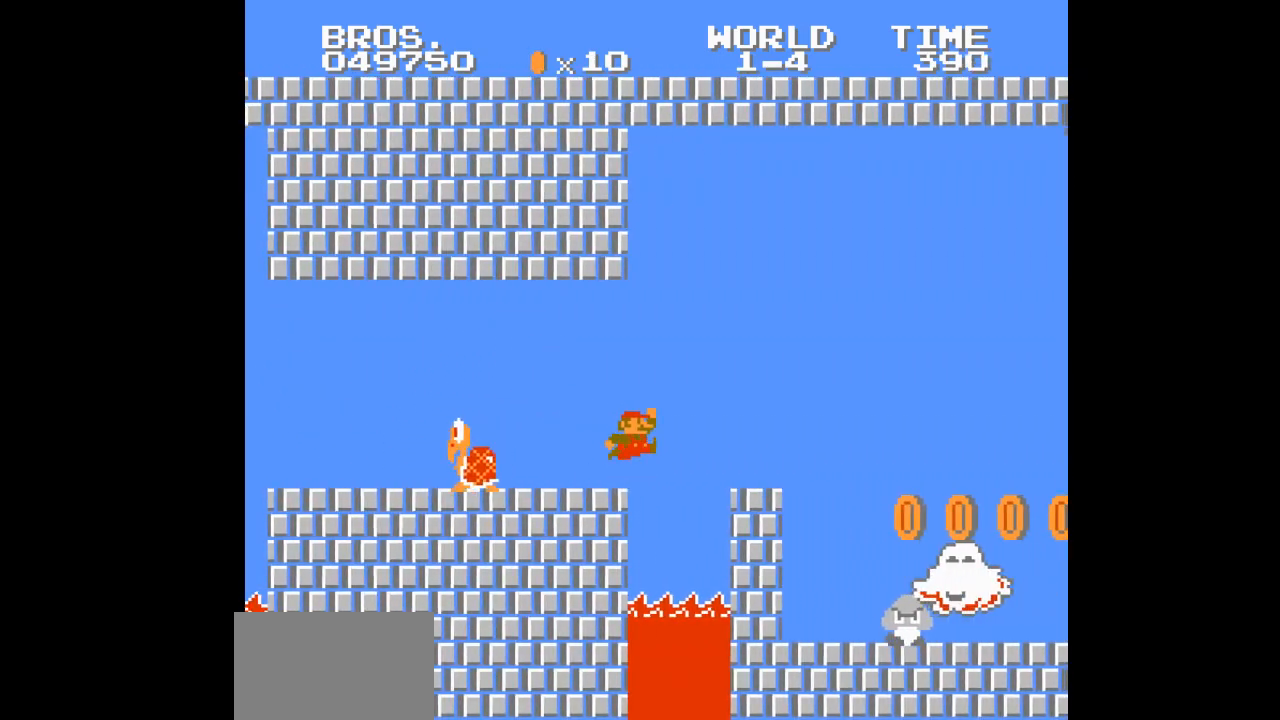
{"buttons": ["B", "DPAD_RIGHT"], "events": [[233, "A", "up"]]}
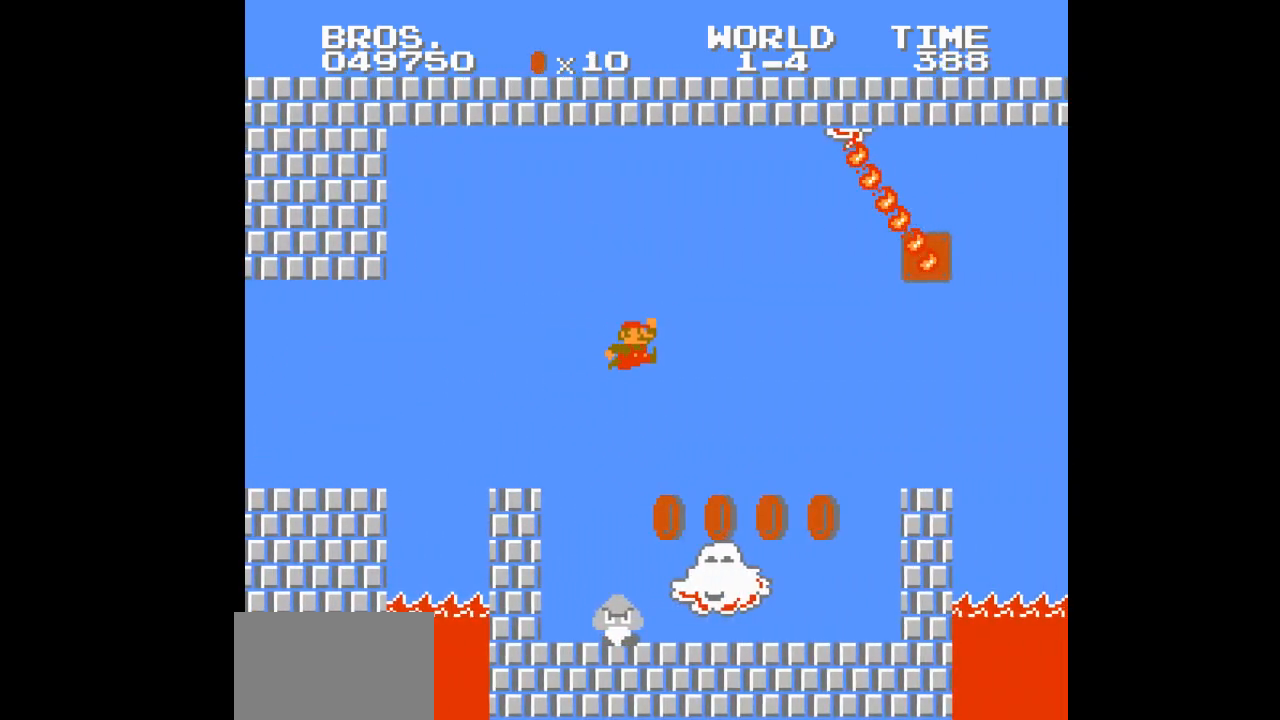
{"buttons": ["A", "B", "DPAD_RIGHT"], "events": [[367, "A", "down"]]}
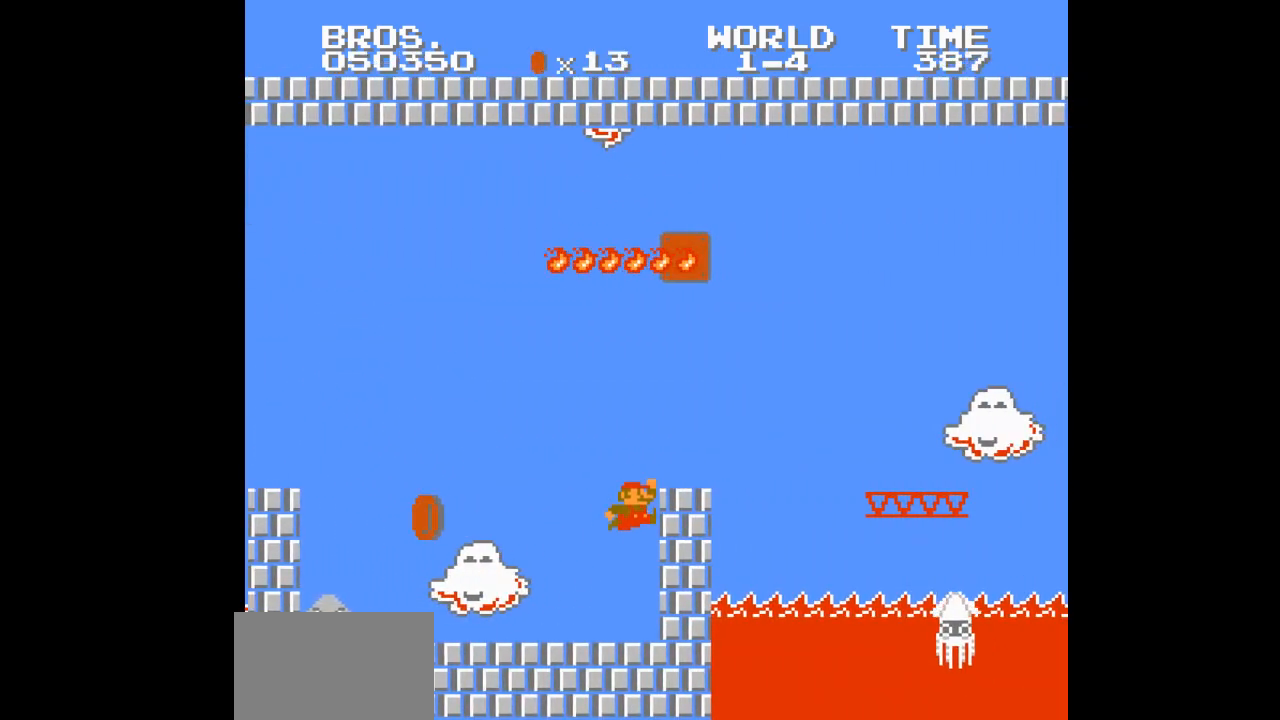
{"buttons": ["B", "DPAD_RIGHT"], "events": [[433, "A", "up"]]}
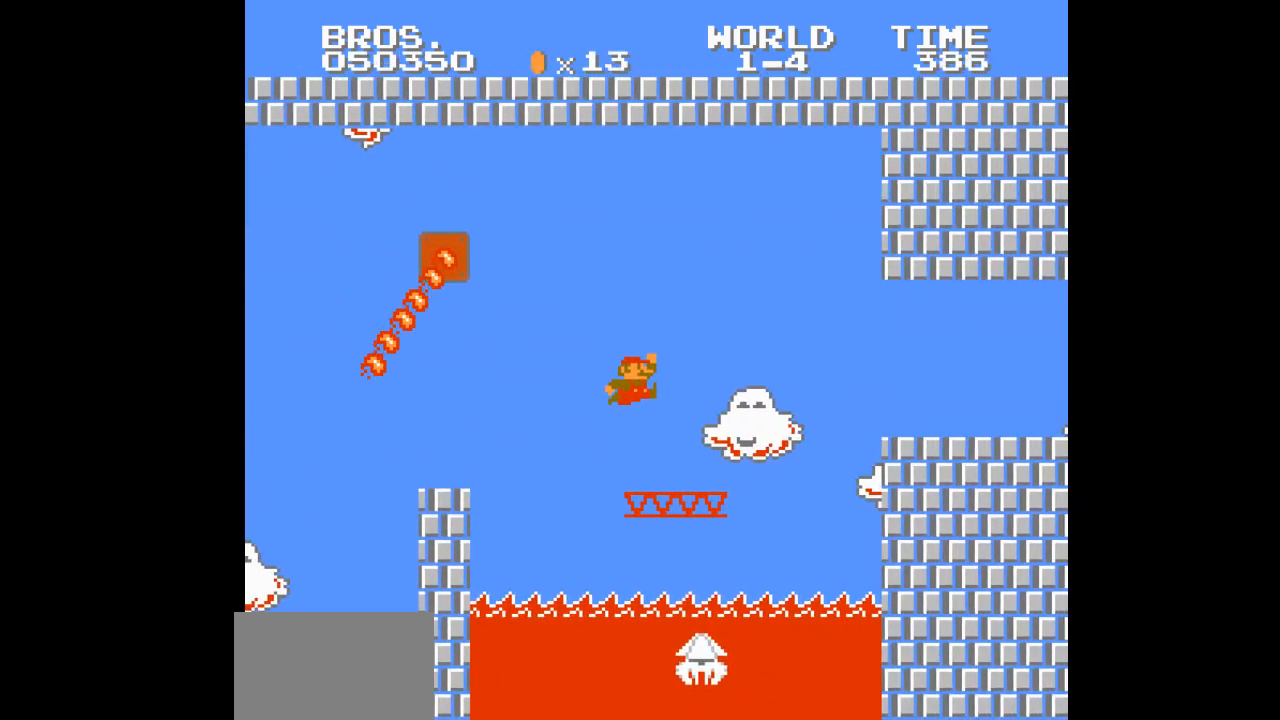
{"buttons": ["B", "DPAD_RIGHT"], "events": [[133, "A", "down"], [233, "A", "up"]]}
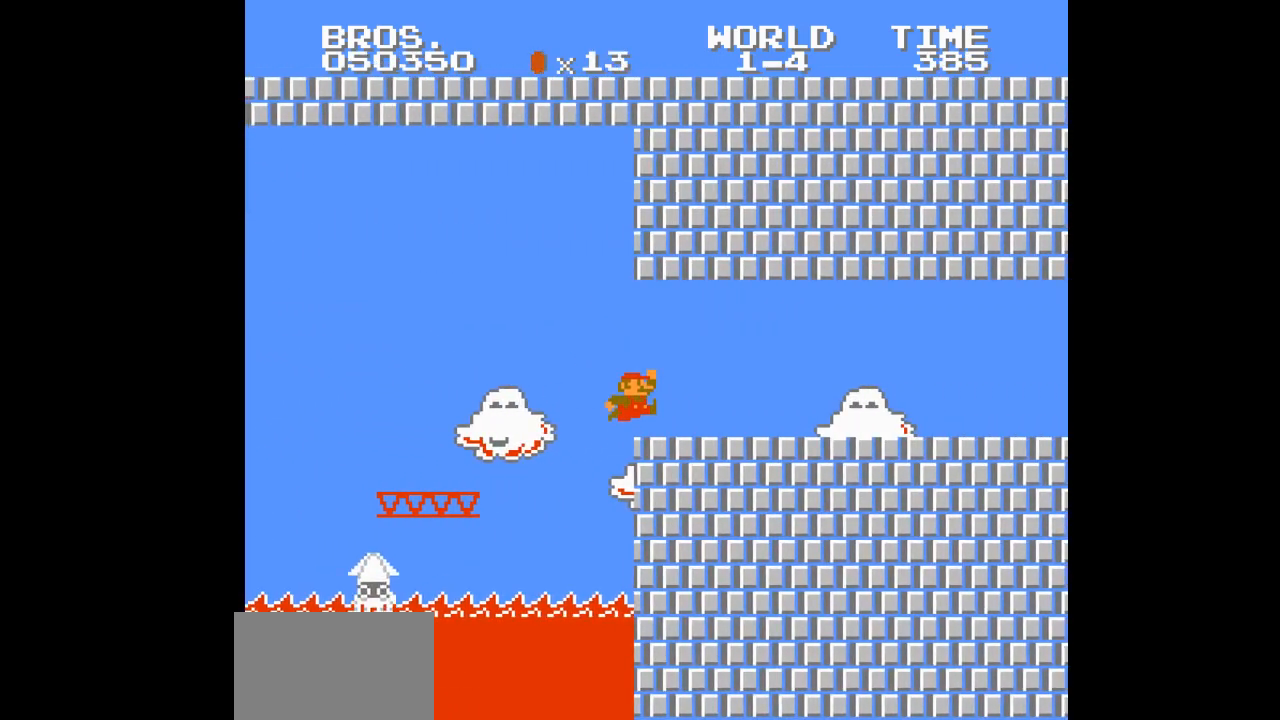
{"buttons": ["B", "DPAD_RIGHT"], "events": []}
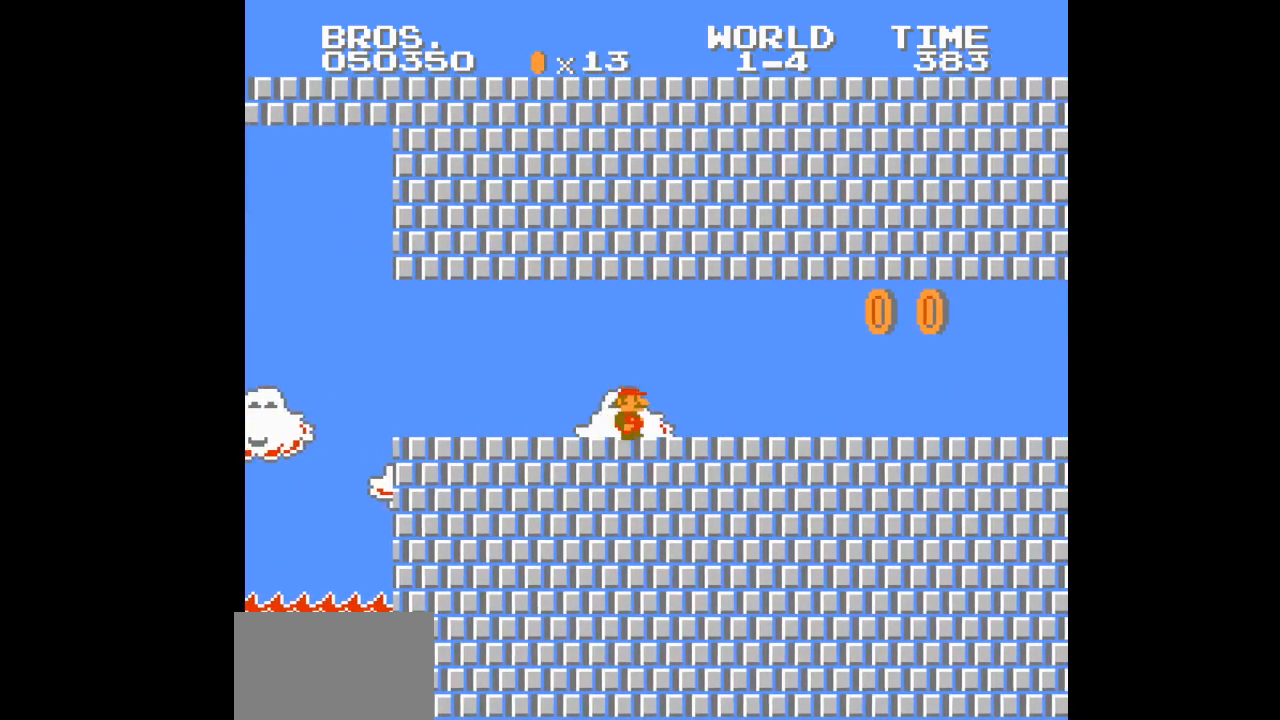
{"buttons": ["A", "B", "DPAD_RIGHT"], "events": [[383, "A", "down"]]}
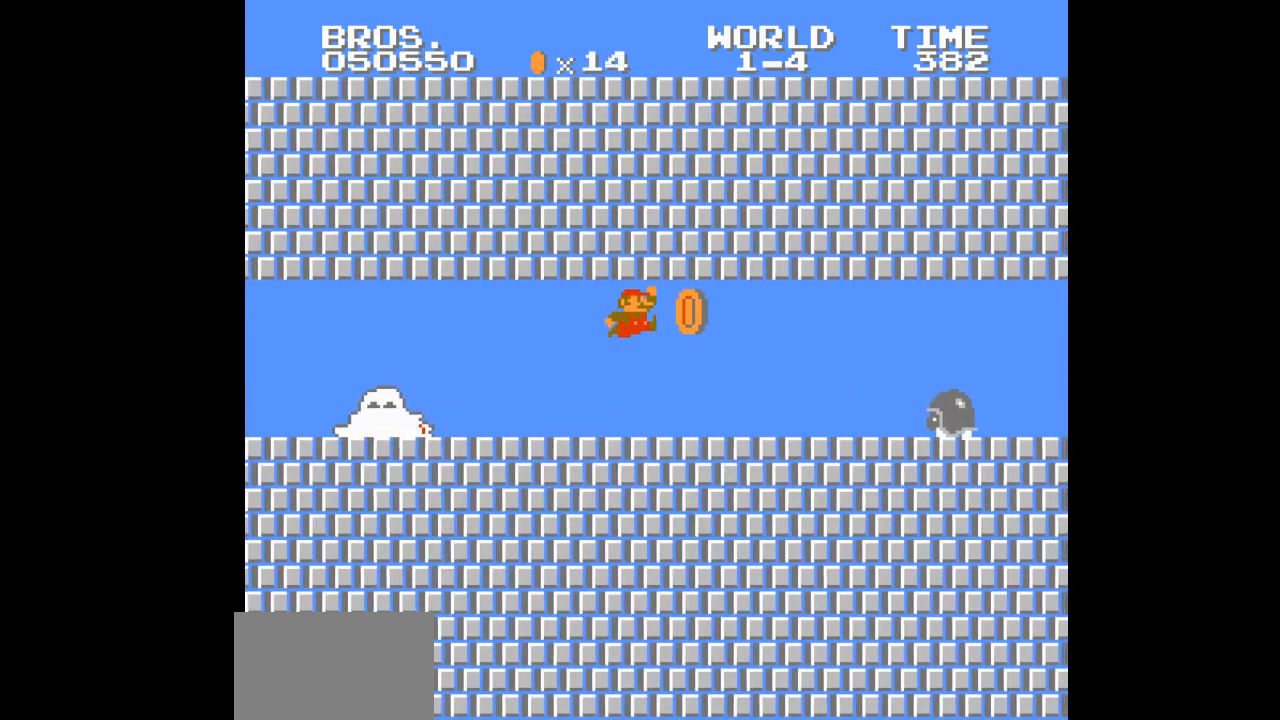
{"buttons": ["B", "DPAD_RIGHT"], "events": [[33, "A", "up"], [350, "A", "down"], [417, "A", "up"]]}
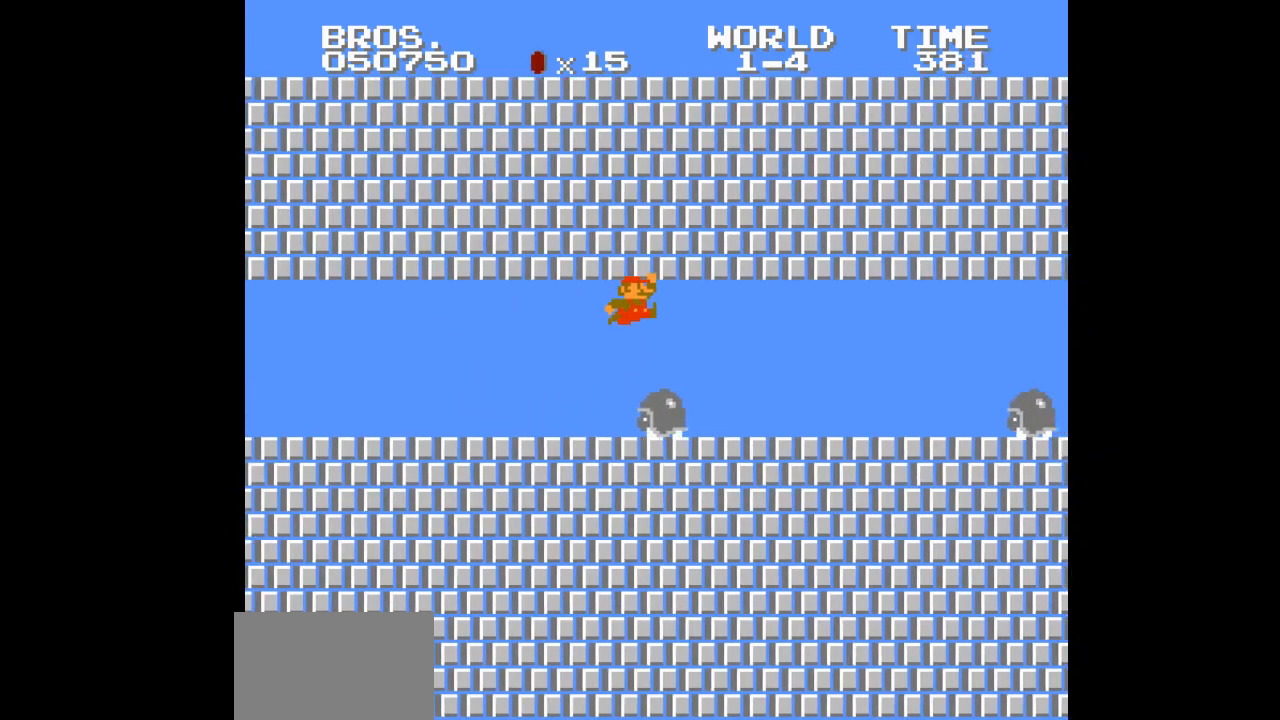
{"buttons": ["A", "B", "DPAD_RIGHT"], "events": [[500, "A", "down"]]}
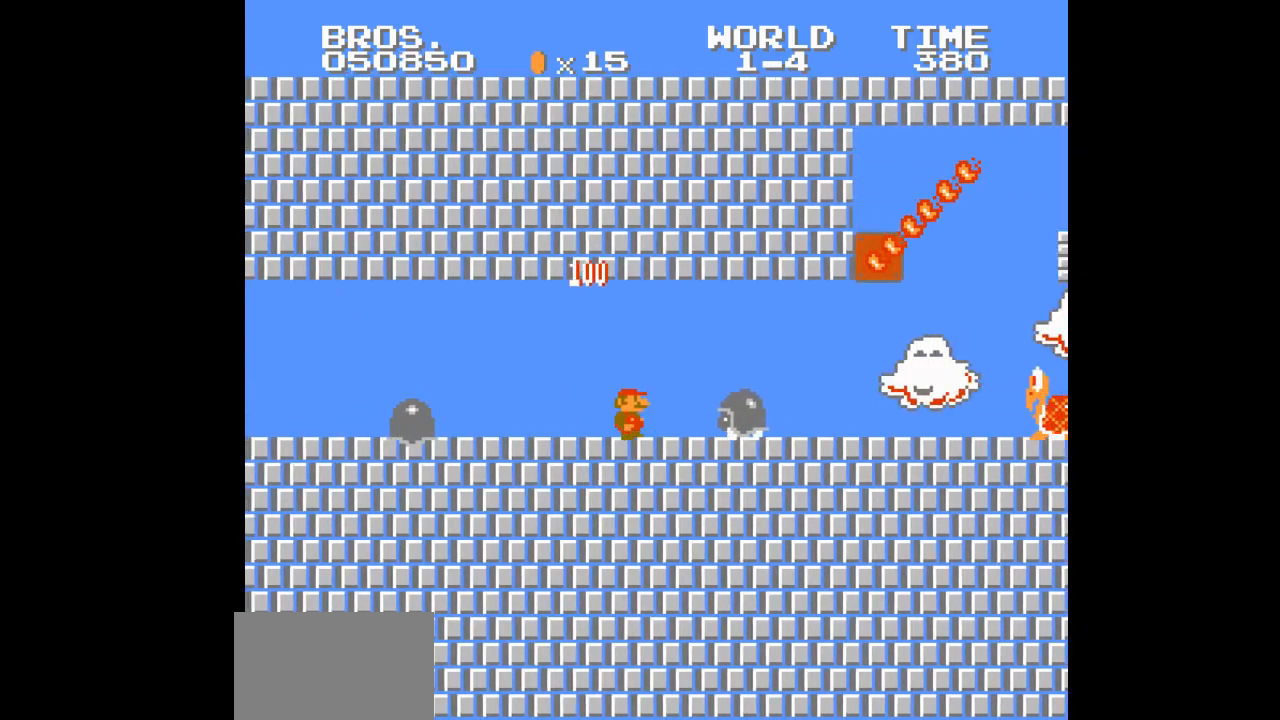
{"buttons": ["B", "DPAD_RIGHT"], "events": [[100, "A", "up"], [483, "A", "down"], [500, "A", "up"]]}
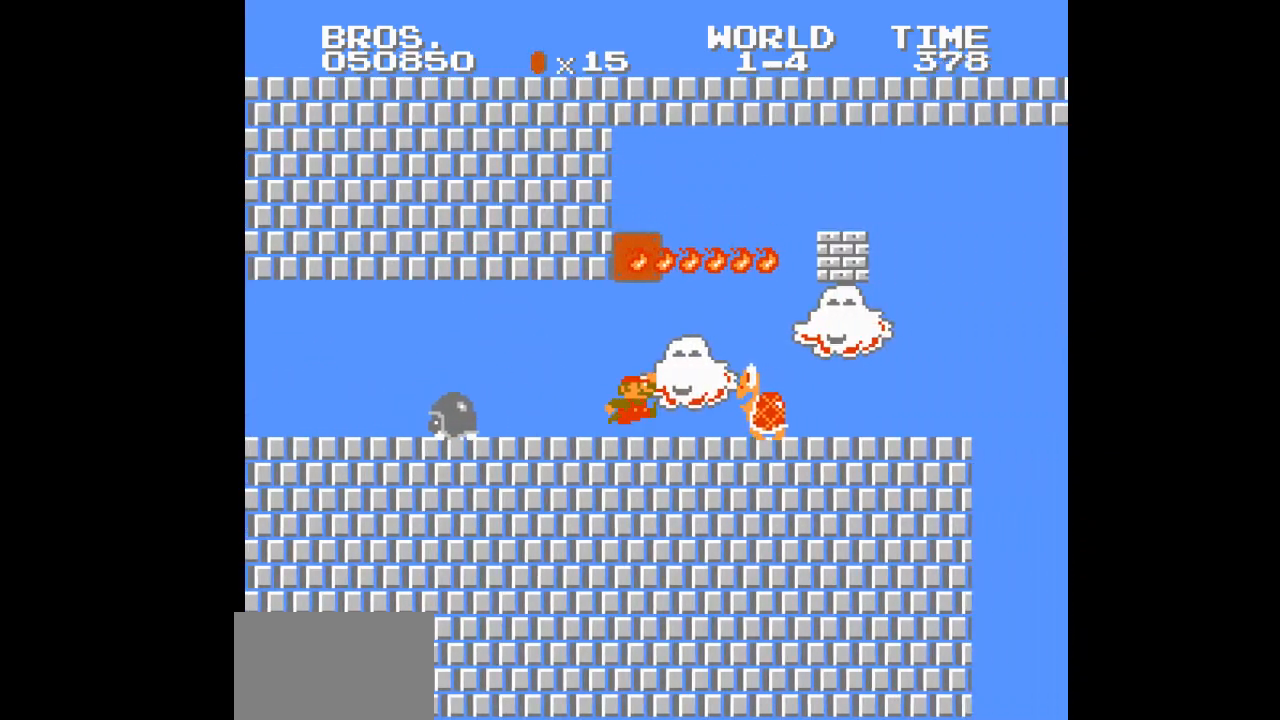
{"buttons": ["B", "DPAD_RIGHT"], "events": []}
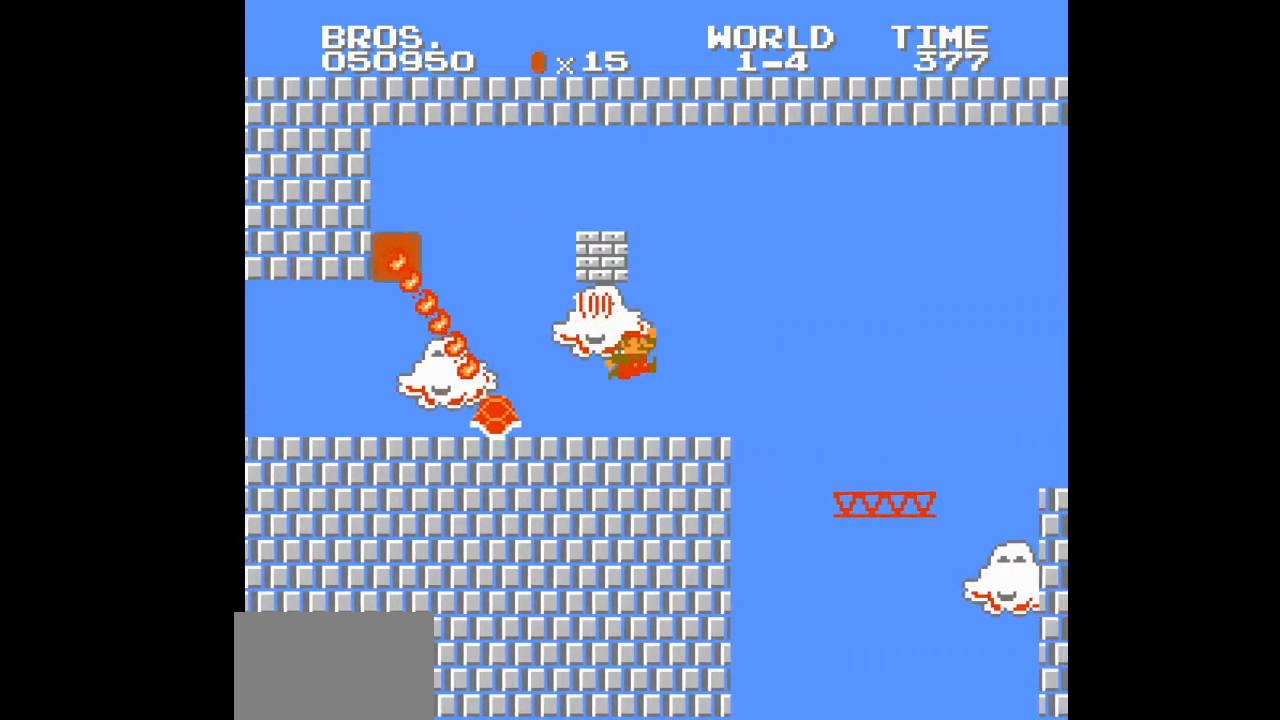
{"buttons": ["A", "B", "DPAD_RIGHT"], "events": [[500, "A", "down"]]}
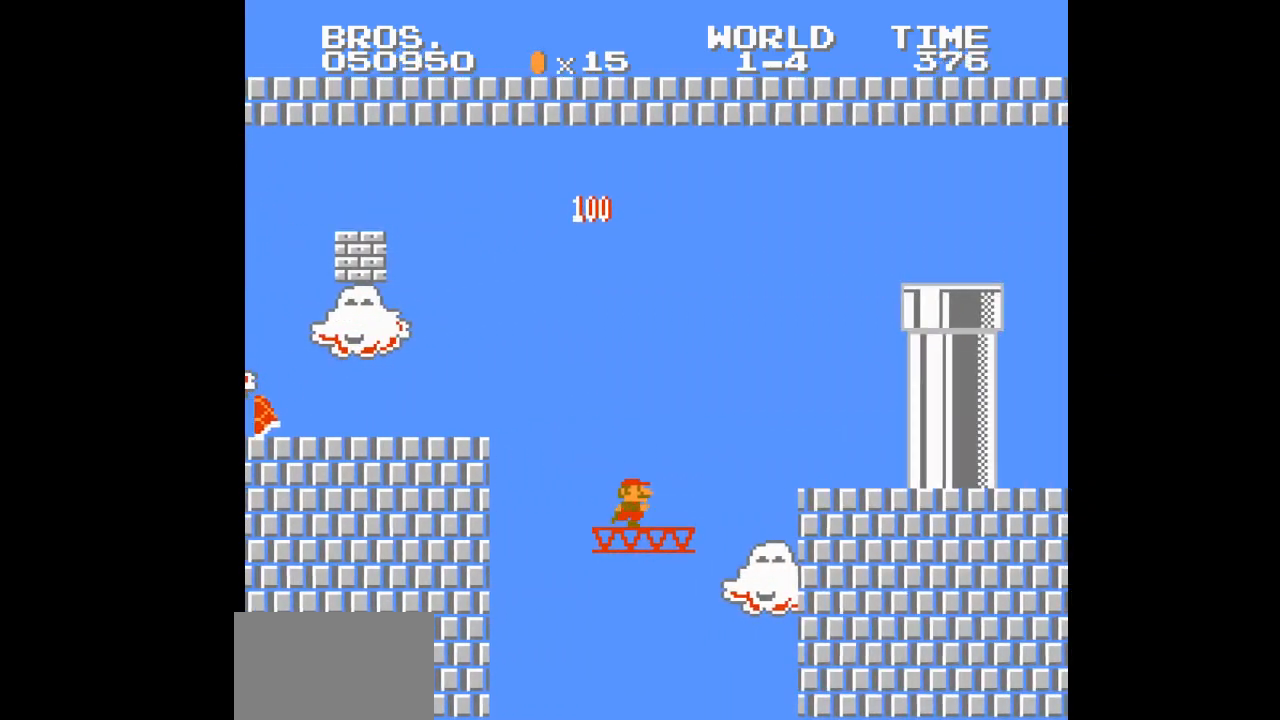
{"buttons": ["A", "B", "DPAD_RIGHT"], "events": []}
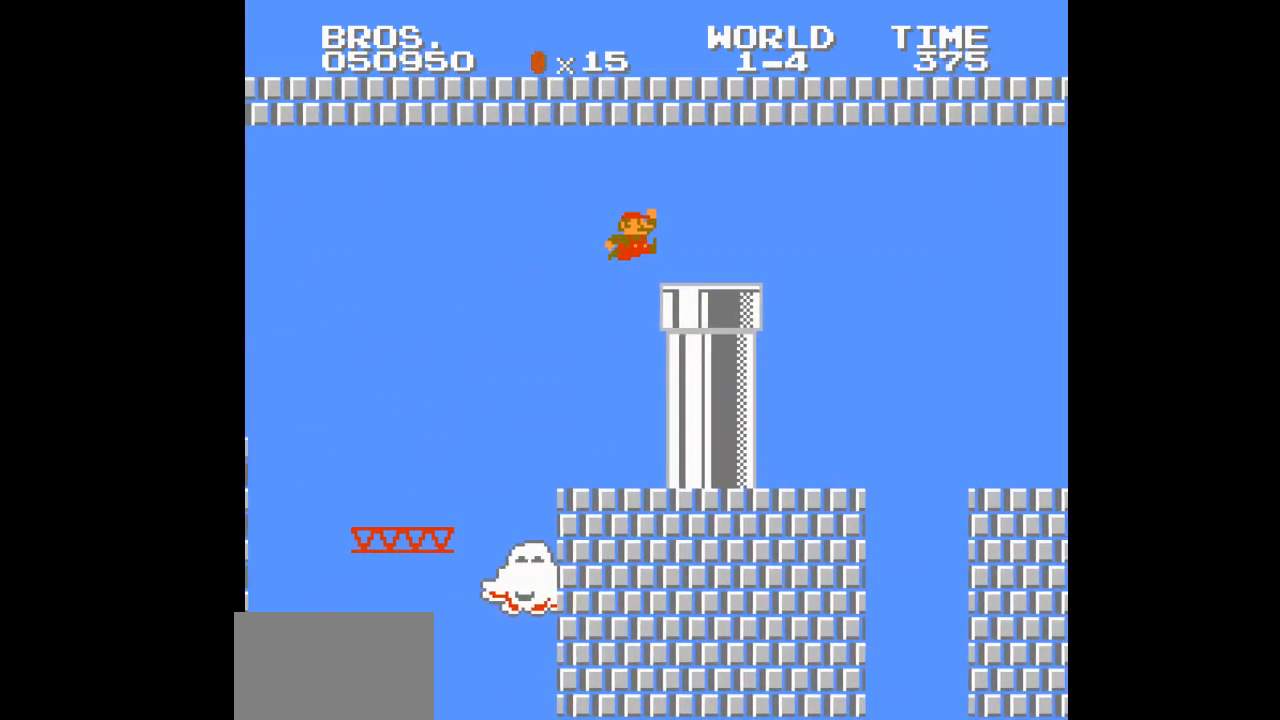
{"buttons": ["B", "DPAD_RIGHT"], "events": [[17, "A", "up"]]}
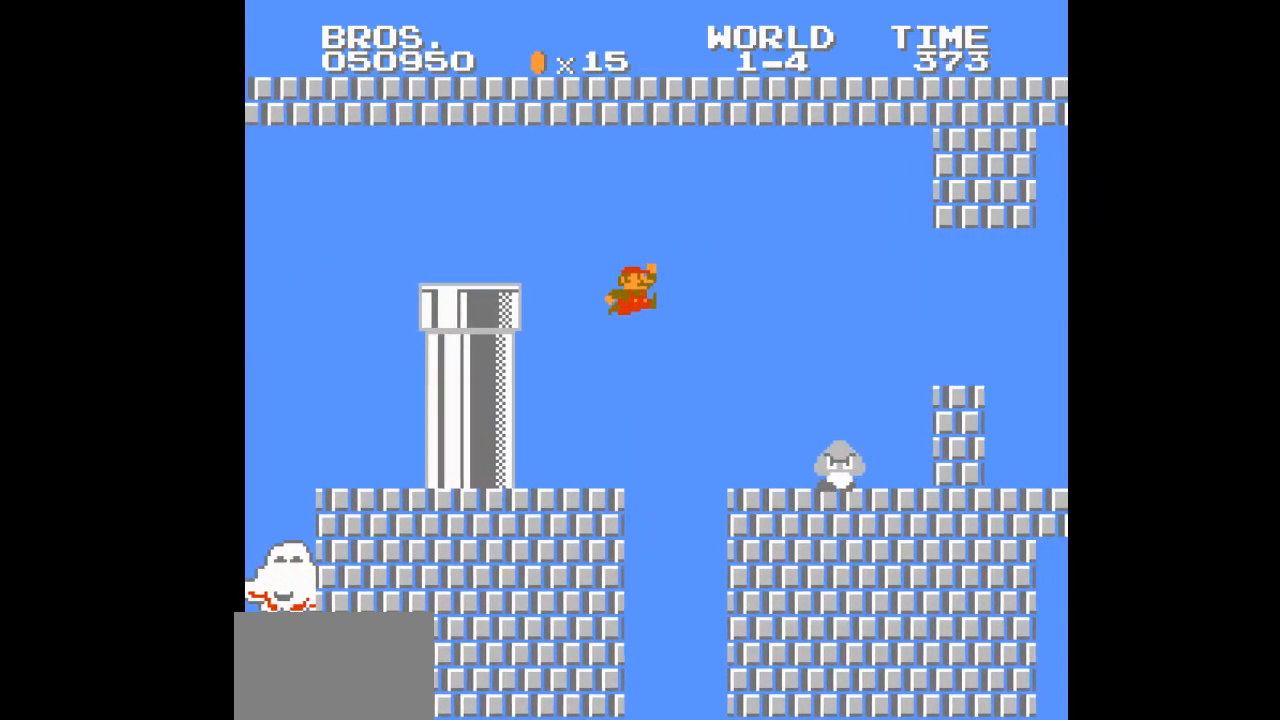
{"buttons": ["B", "DPAD_RIGHT"], "events": [[233, "A", "down"], [467, "A", "up"]]}
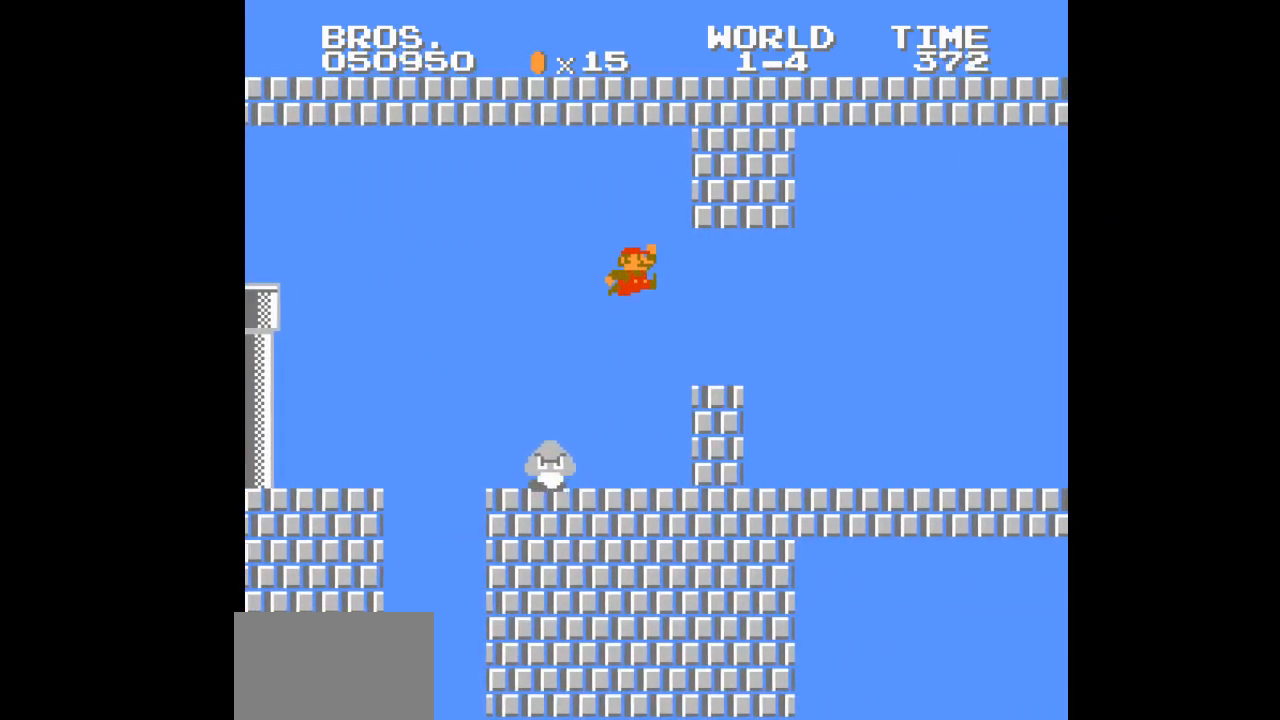
{"buttons": ["B", "DPAD_RIGHT"], "events": []}
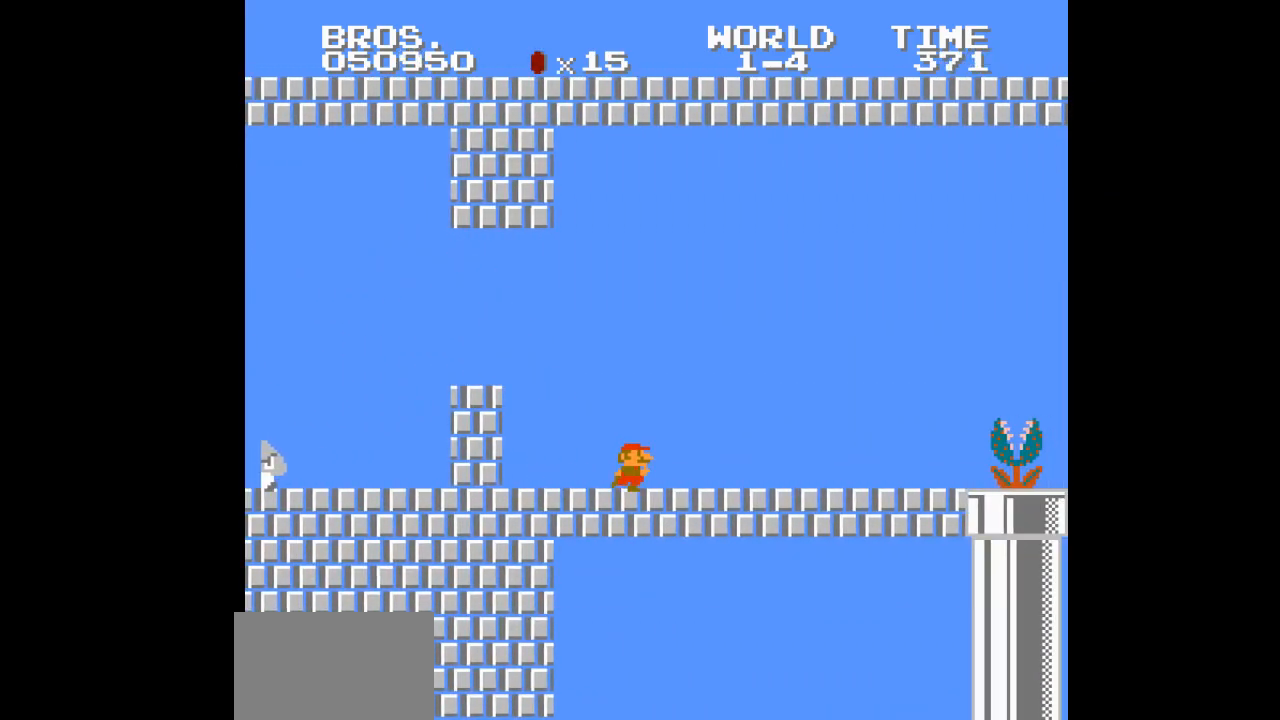
{"buttons": ["B", "DPAD_RIGHT"], "events": []}
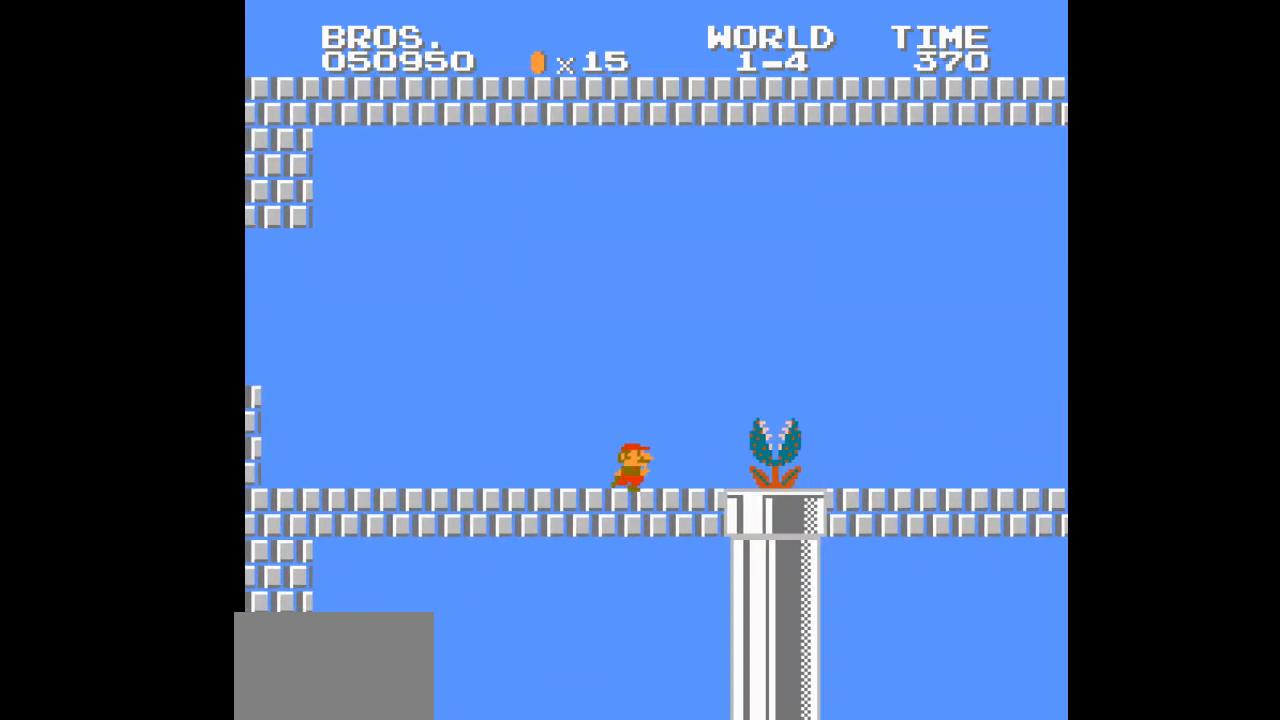
{"buttons": [], "events": [[267, "B", "up"], [267, "DPAD_DOWN", "down"], [267, "DPAD_RIGHT", "up"], [283, "DPAD_DOWN", "up"]]}
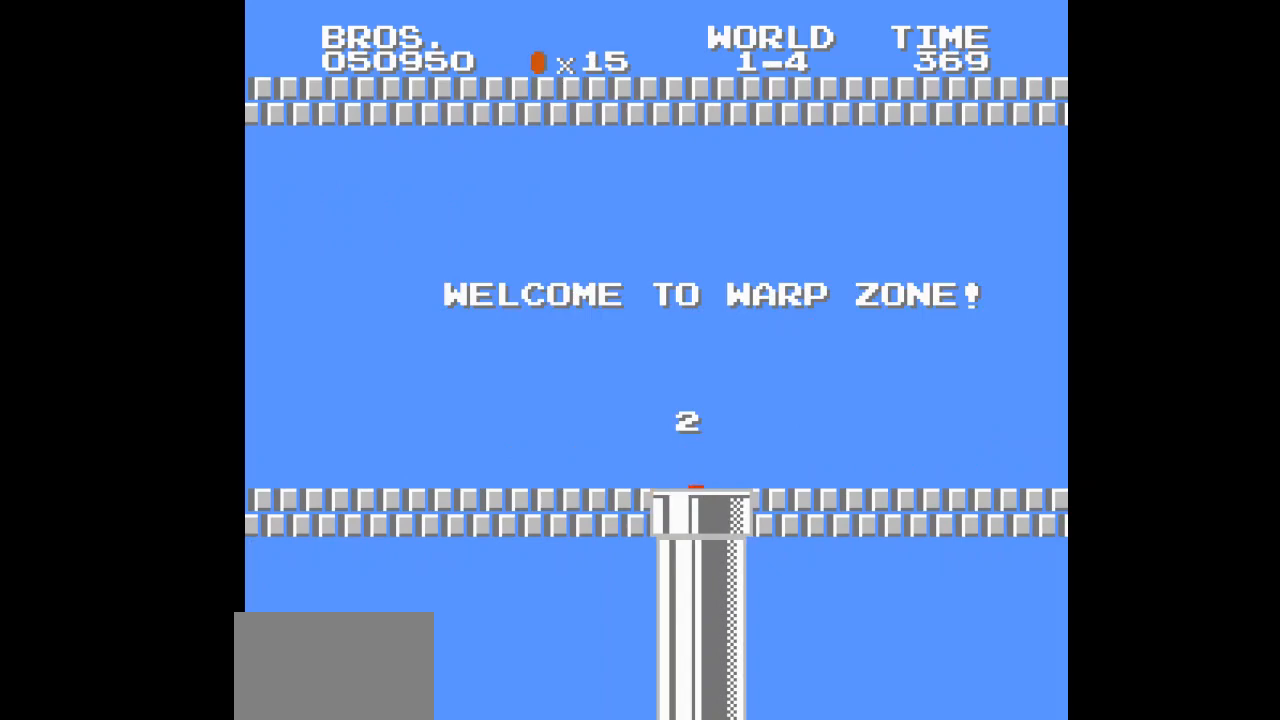
{"buttons": [], "events": []}